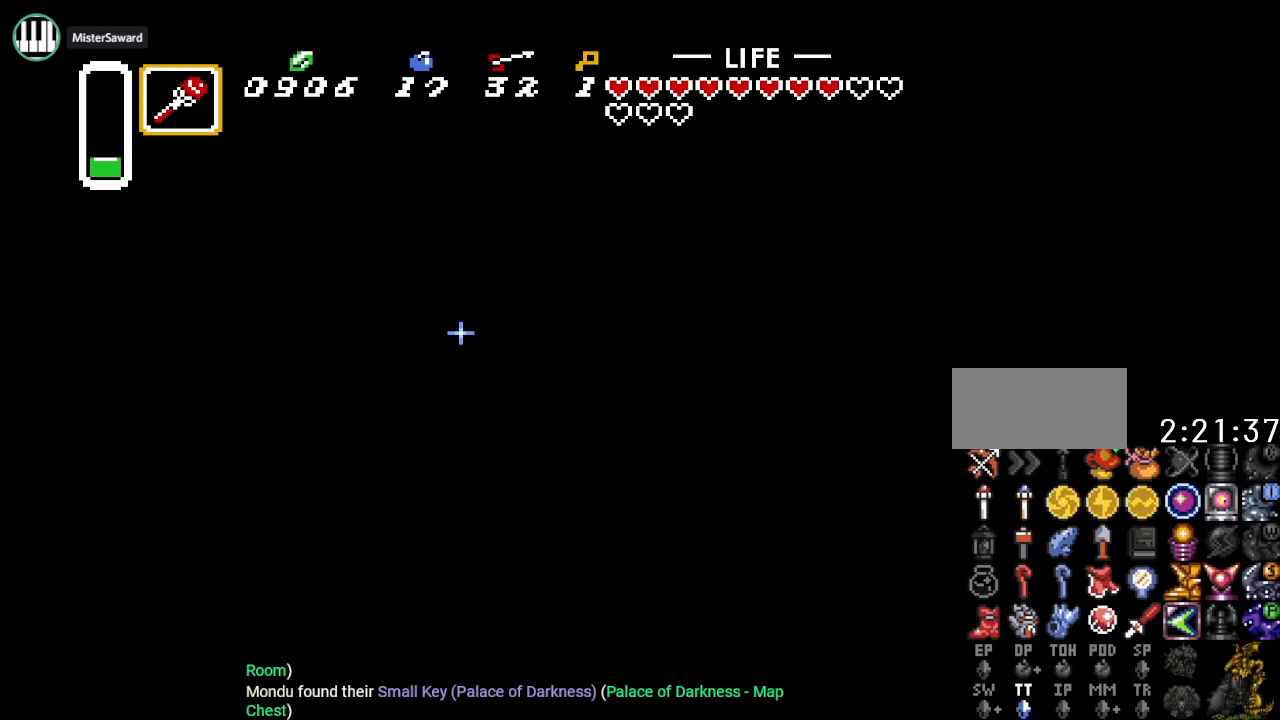
Gameplay with a controller (Nintendo layout); each line is a JSON object with the inputs held at the frame after it. "events" lists button and stick changes between this image and that frame as [ms after this image, input, new state], when the widget could be followed in between. Not read: L3 R3.
{"buttons": ["B", "DPAD_UP", "DPAD_RIGHT"], "events": [[50, "DPAD_UP", "down"]]}
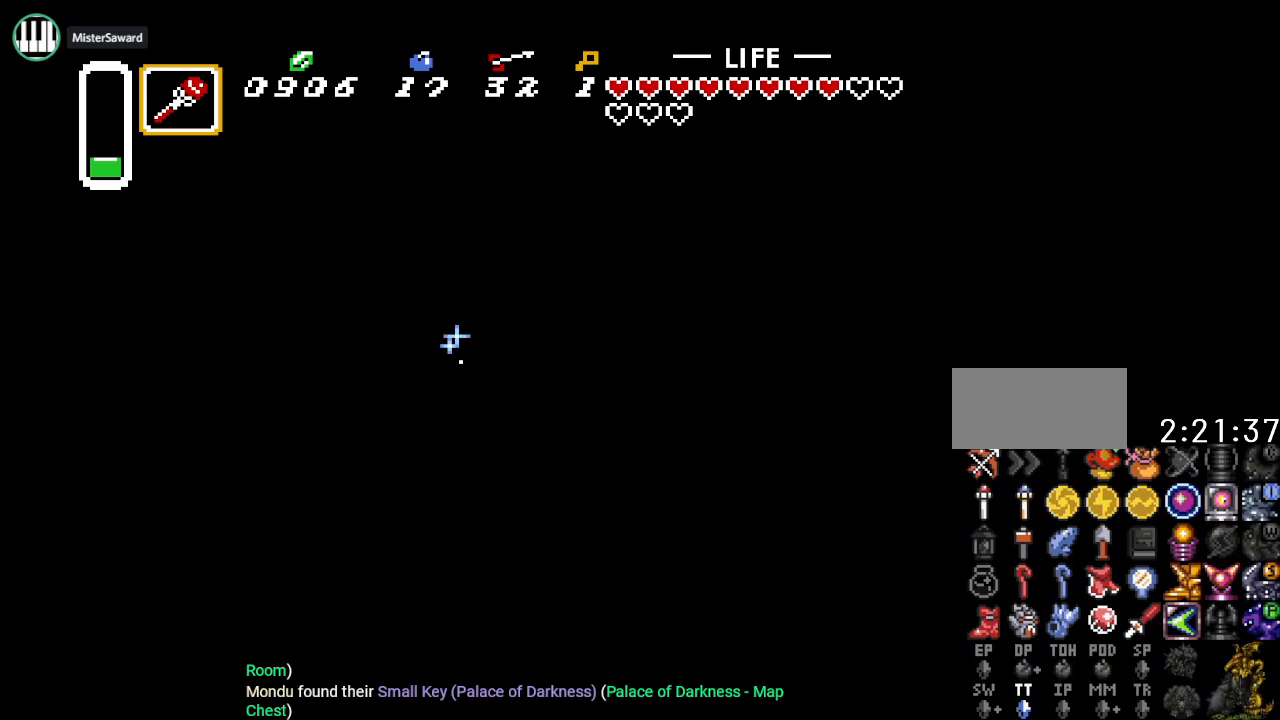
{"buttons": ["B", "DPAD_DOWN", "DPAD_LEFT"], "events": [[66, "DPAD_RIGHT", "up"], [100, "DPAD_LEFT", "down"], [467, "DPAD_UP", "up"], [500, "DPAD_DOWN", "down"]]}
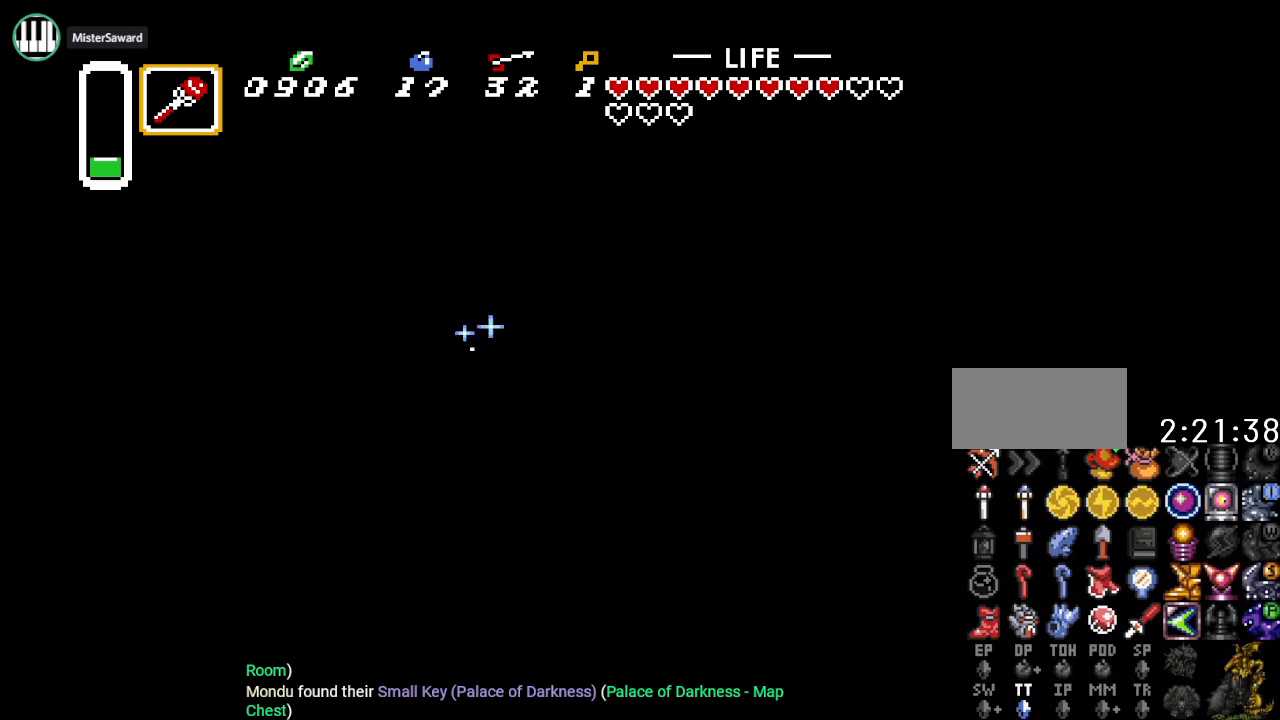
{"buttons": ["B", "DPAD_DOWN", "DPAD_LEFT"], "events": []}
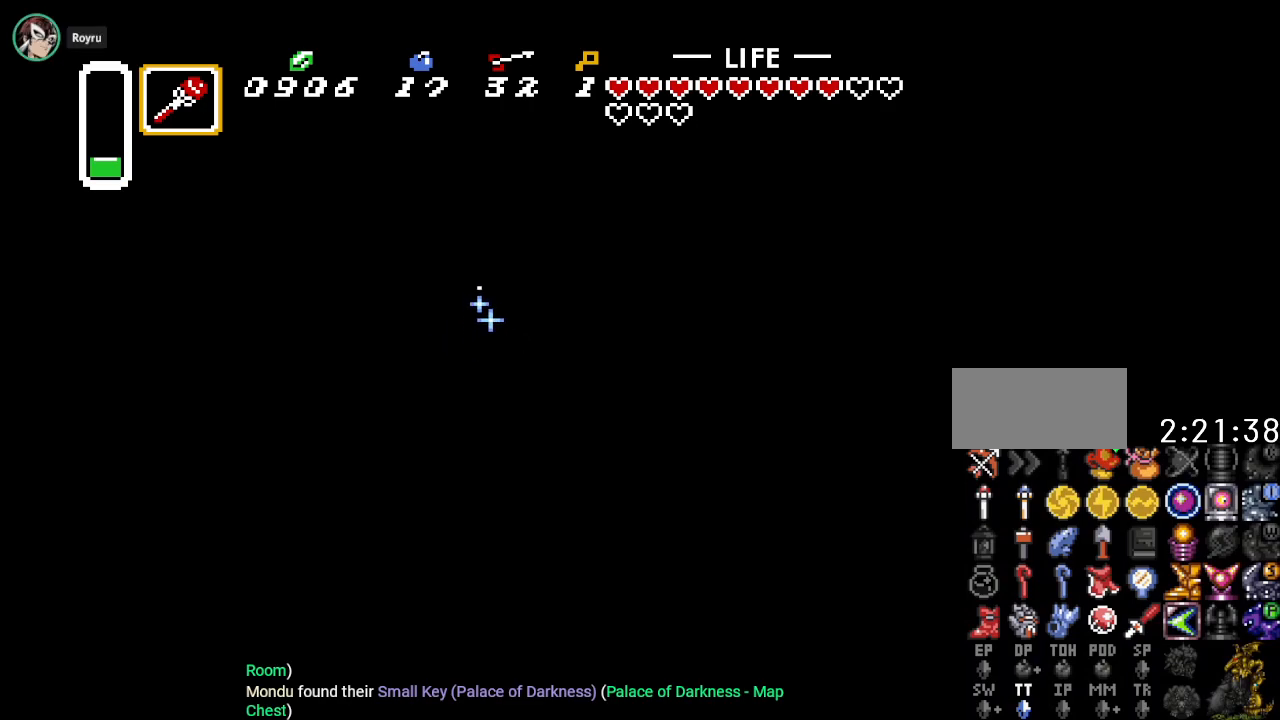
{"buttons": ["B", "DPAD_UP", "DPAD_LEFT"], "events": [[233, "DPAD_DOWN", "up"], [383, "DPAD_UP", "down"]]}
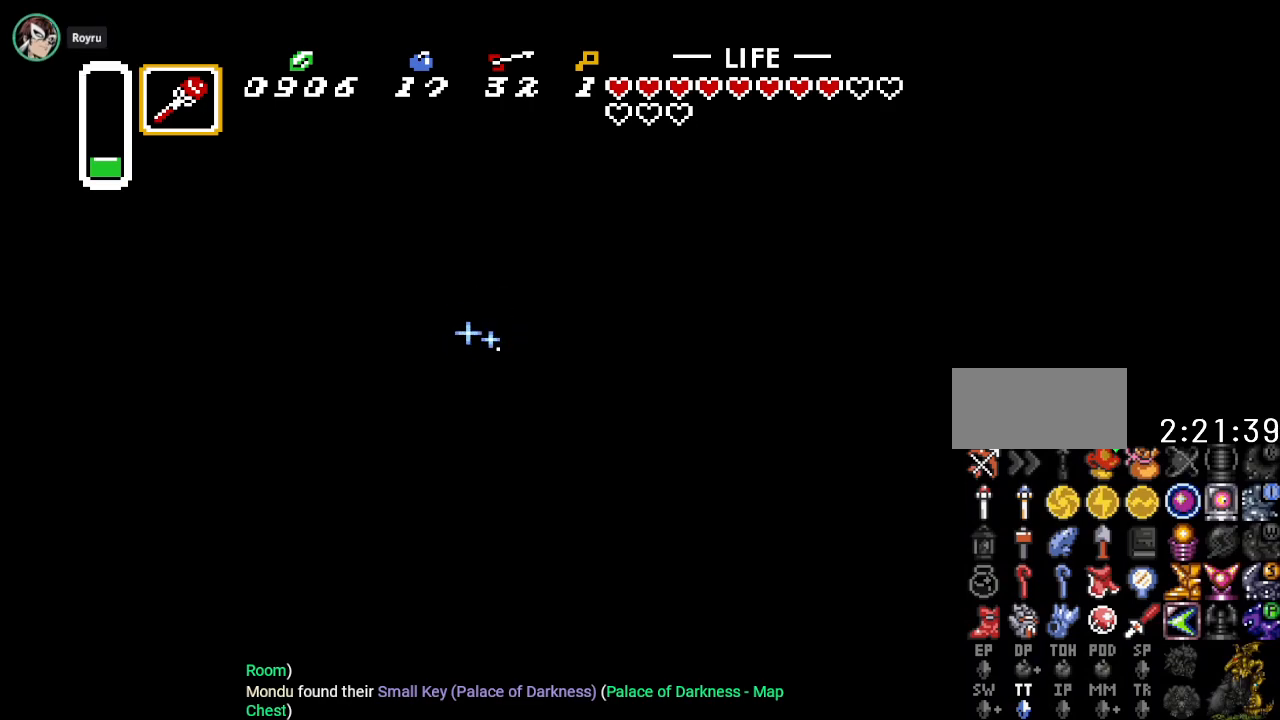
{"buttons": ["B", "DPAD_DOWN", "DPAD_LEFT"], "events": [[284, "DPAD_UP", "up"], [350, "DPAD_DOWN", "down"]]}
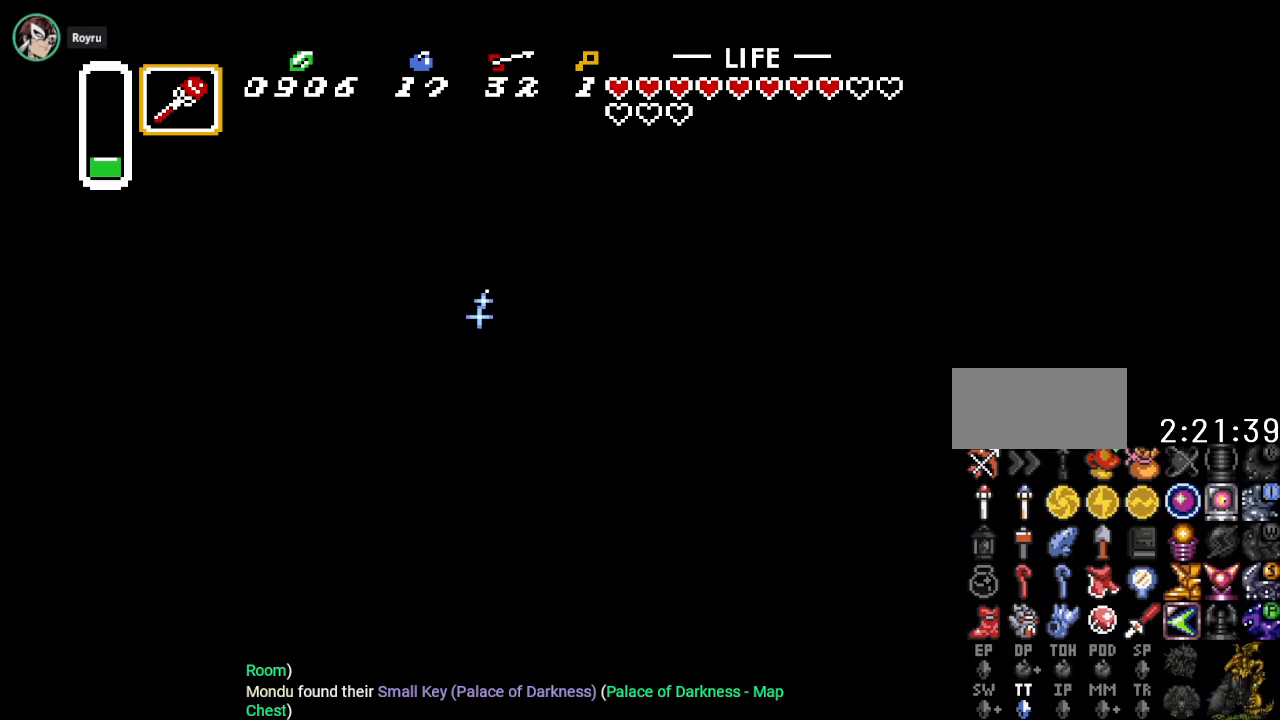
{"buttons": ["B", "DPAD_DOWN", "DPAD_LEFT"], "events": []}
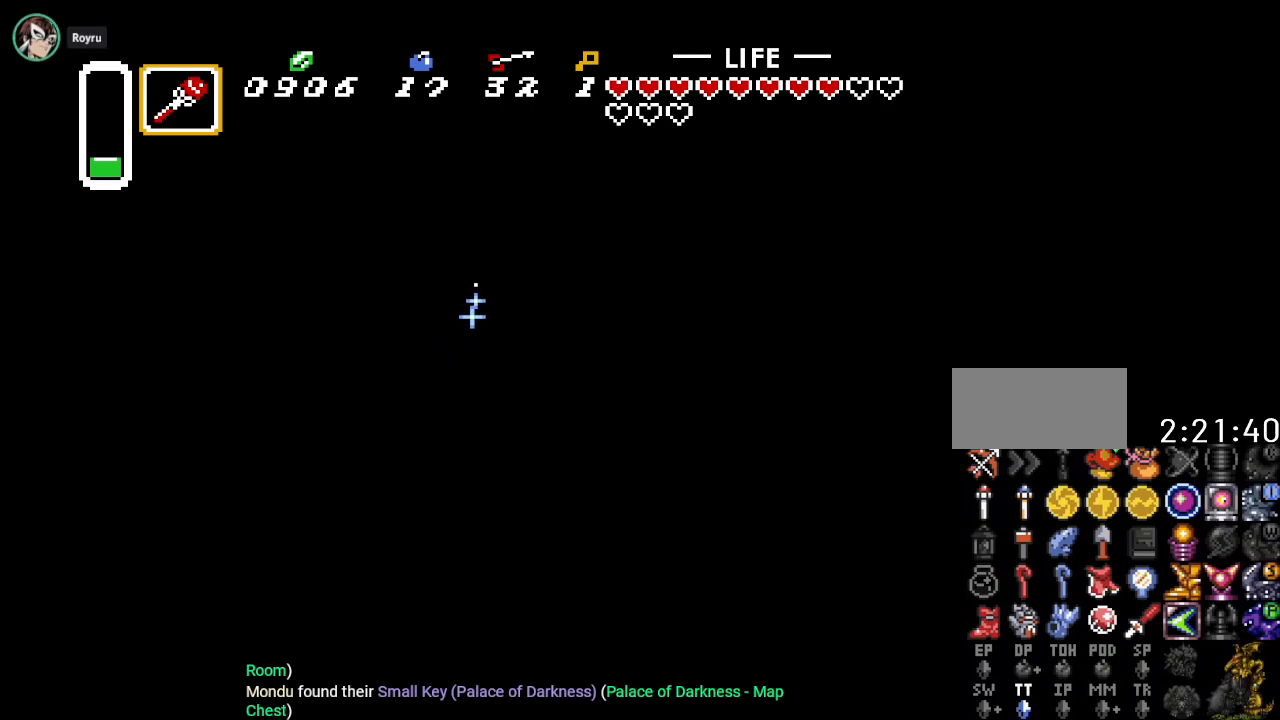
{"buttons": ["B", "DPAD_DOWN", "DPAD_LEFT"], "events": []}
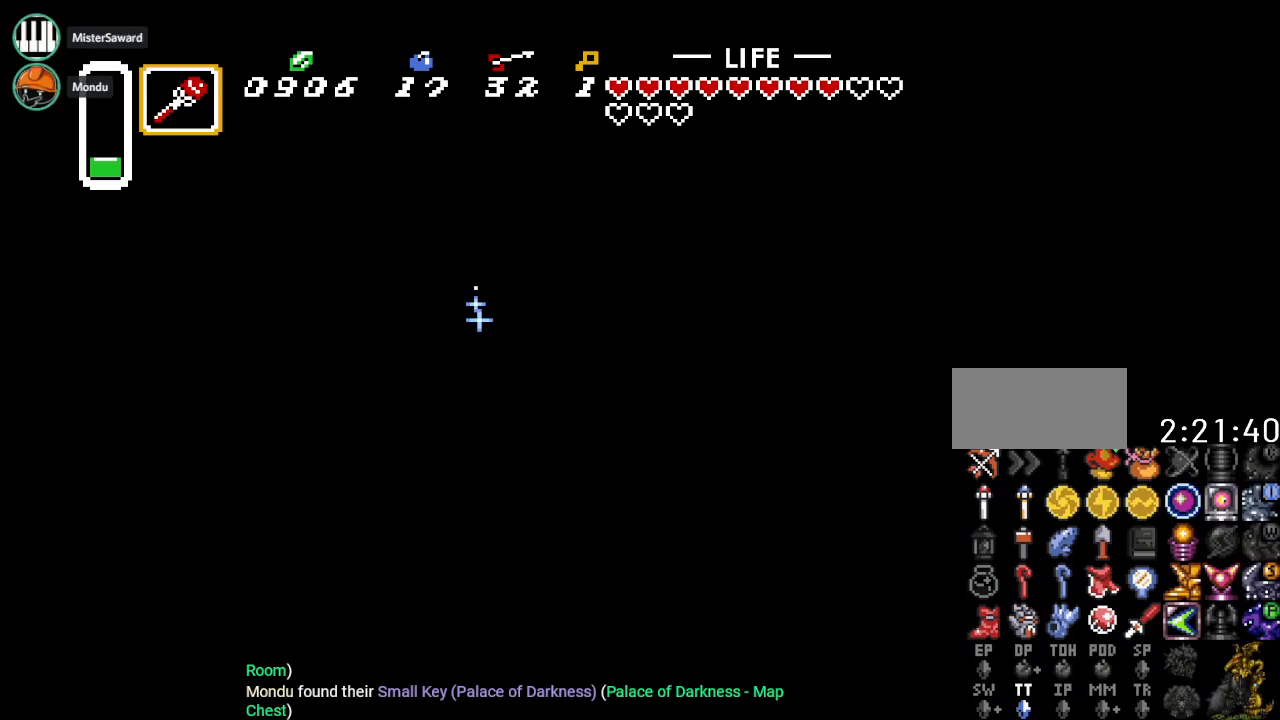
{"buttons": ["B", "DPAD_DOWN", "DPAD_RIGHT"], "events": [[267, "DPAD_LEFT", "up"], [334, "DPAD_RIGHT", "down"]]}
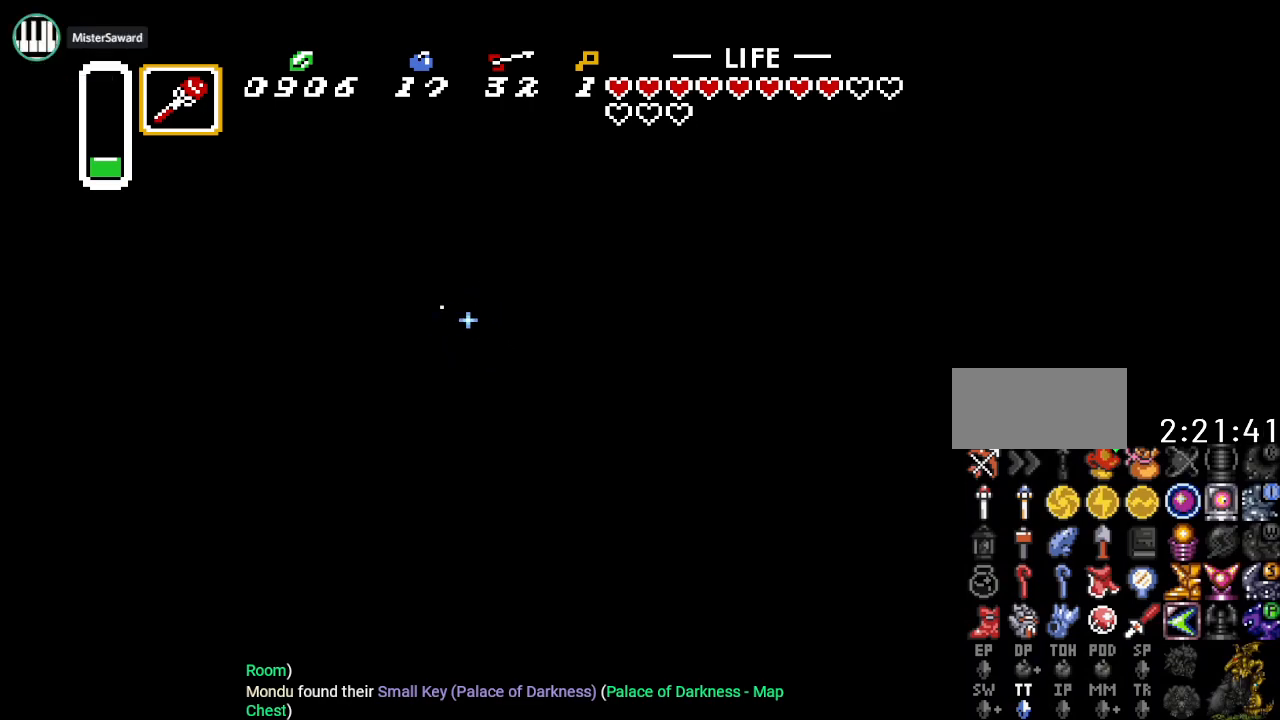
{"buttons": ["B", "DPAD_UP", "DPAD_RIGHT"], "events": [[167, "DPAD_DOWN", "up"], [451, "DPAD_UP", "down"]]}
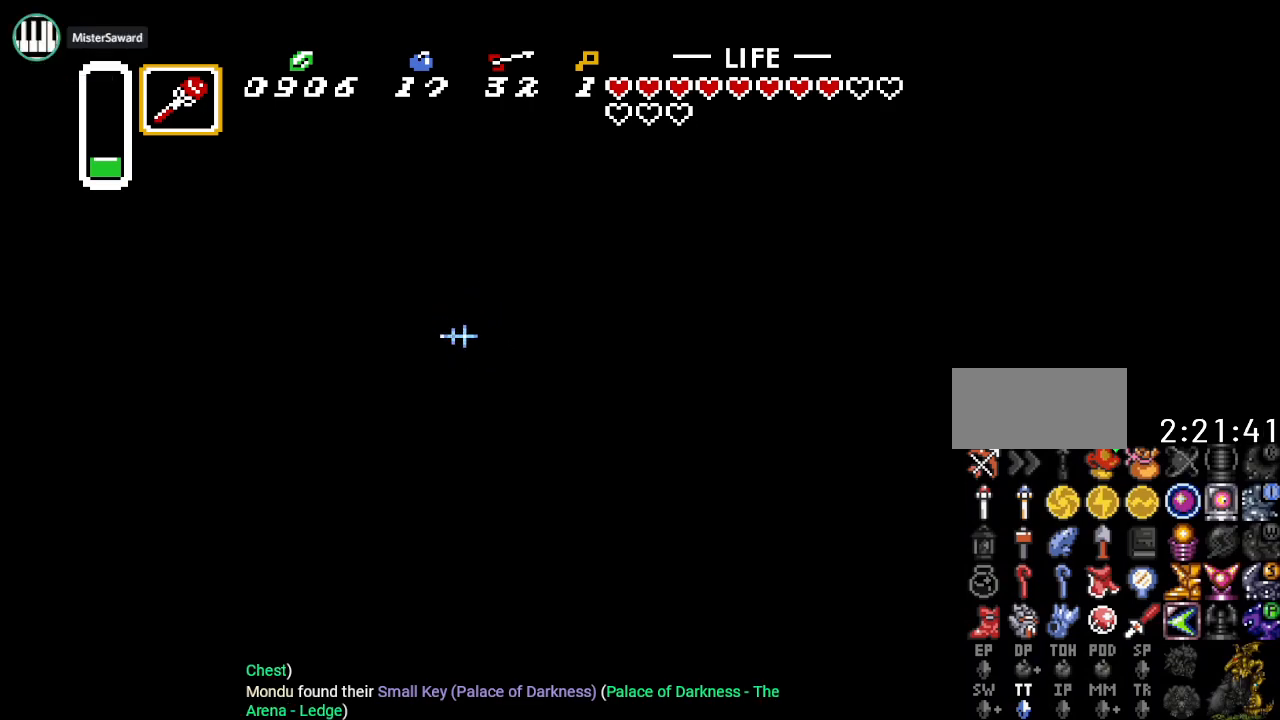
{"buttons": ["B", "DPAD_UP", "DPAD_RIGHT"], "events": []}
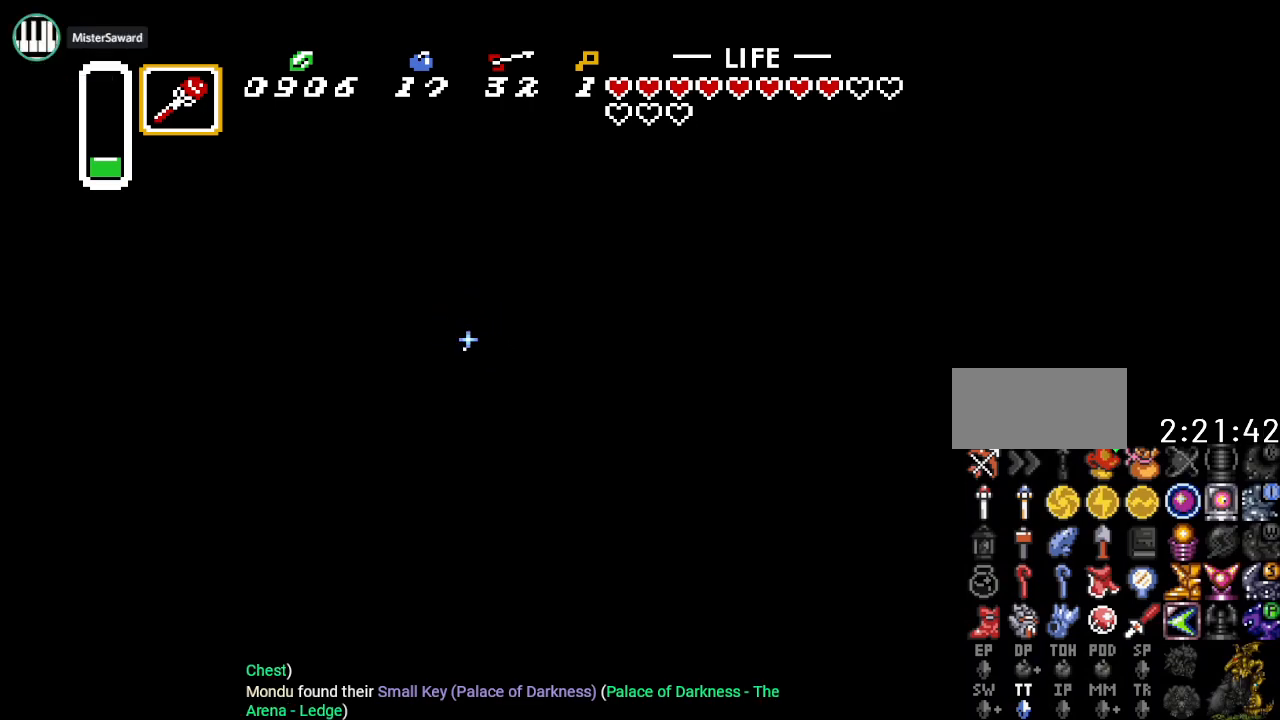
{"buttons": ["B", "DPAD_DOWN"], "events": [[201, "DPAD_UP", "up"], [301, "DPAD_DOWN", "down"], [451, "DPAD_RIGHT", "up"]]}
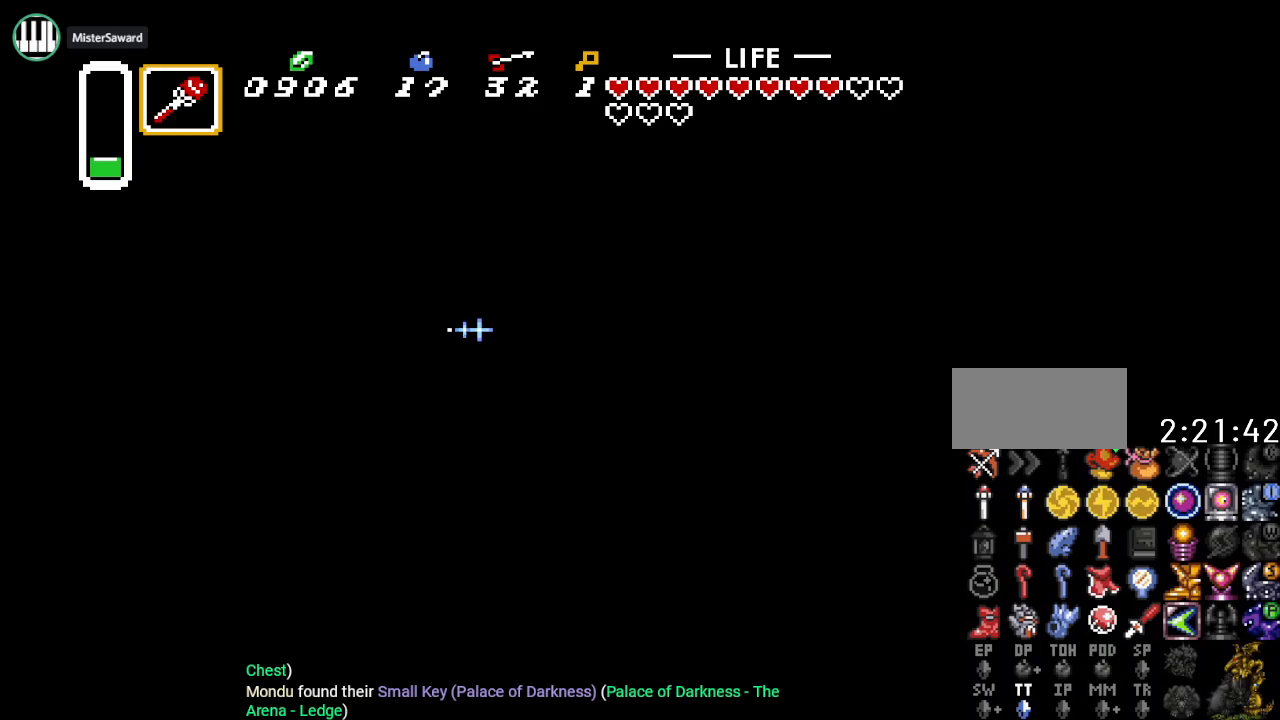
{"buttons": ["B", "DPAD_UP", "DPAD_RIGHT"], "events": [[17, "DPAD_RIGHT", "down"], [300, "DPAD_DOWN", "up"], [367, "DPAD_UP", "down"]]}
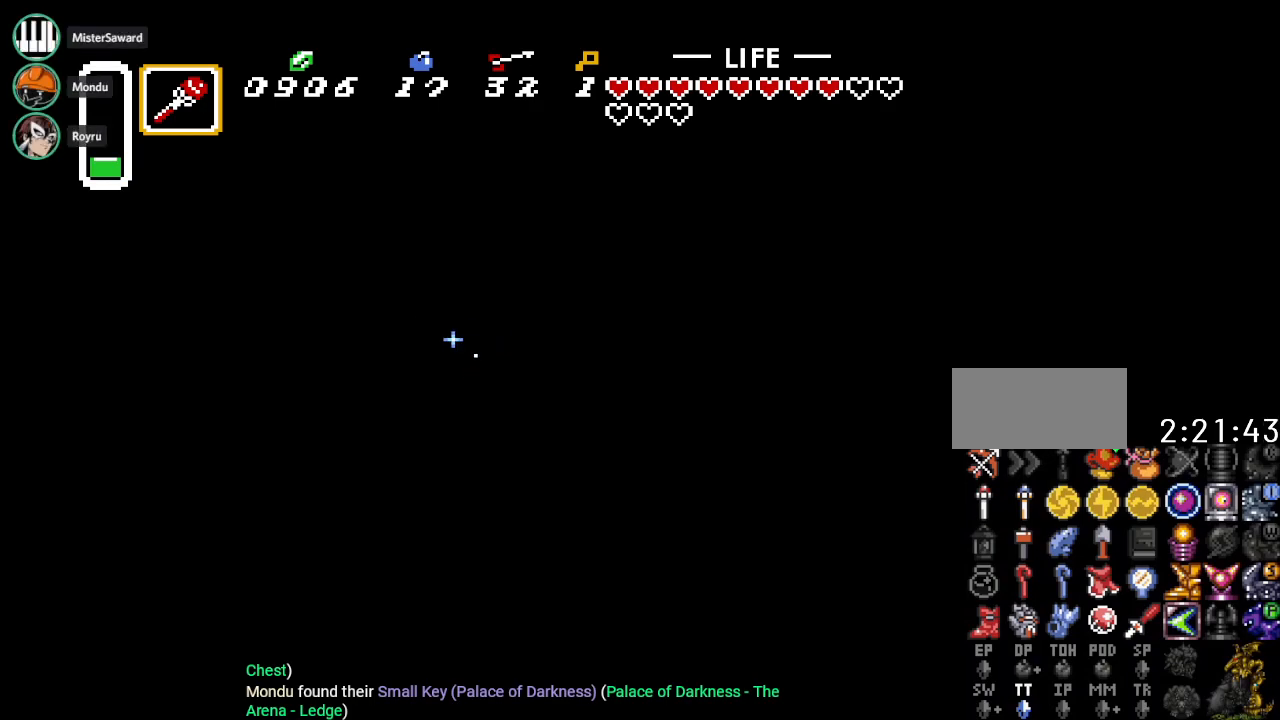
{"buttons": ["B", "DPAD_UP", "DPAD_RIGHT"], "events": [[334, "DPAD_RIGHT", "up"], [451, "DPAD_RIGHT", "down"]]}
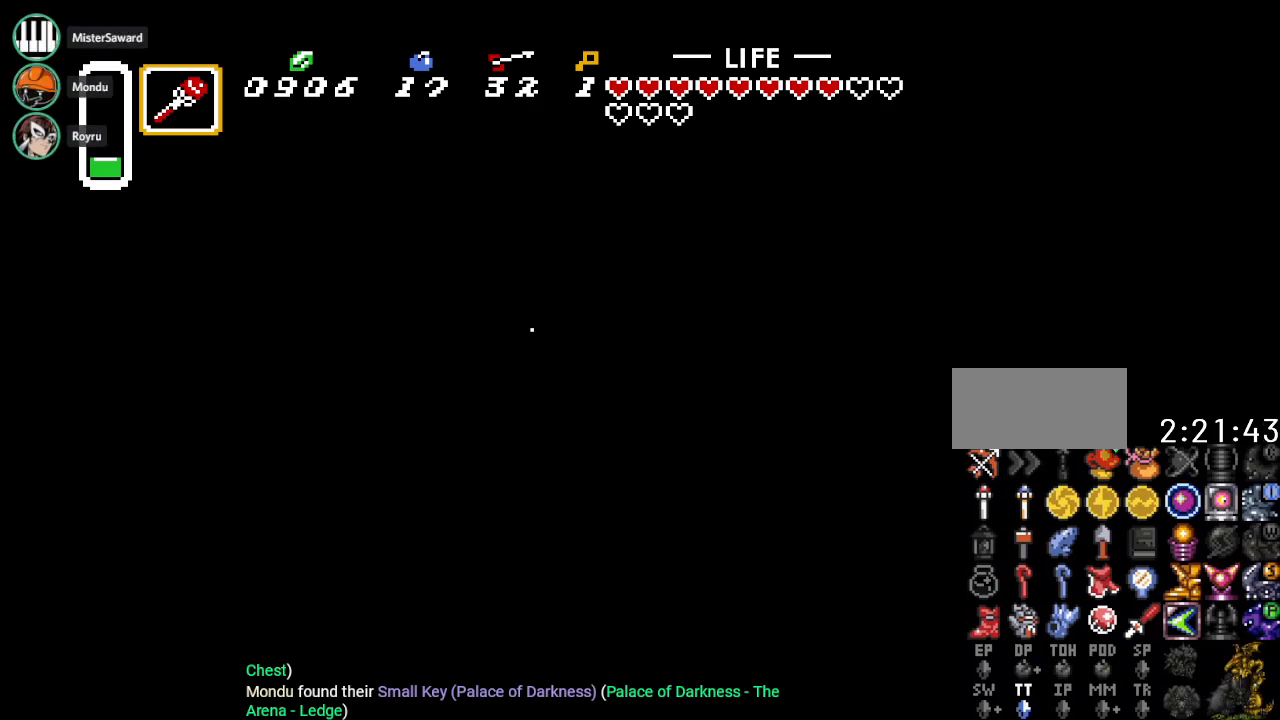
{"buttons": ["B", "DPAD_RIGHT"], "events": [[17, "DPAD_UP", "up"], [167, "DPAD_DOWN", "down"], [300, "DPAD_RIGHT", "up"], [334, "DPAD_RIGHT", "down"], [484, "DPAD_DOWN", "up"]]}
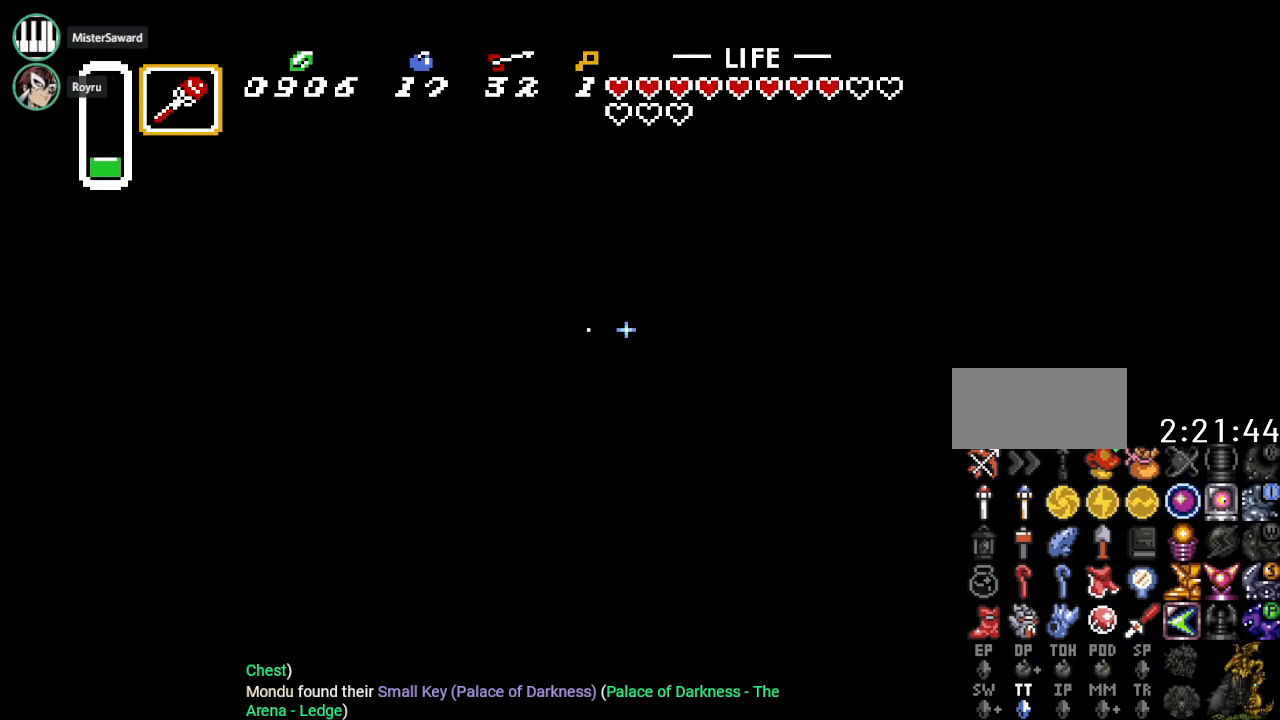
{"buttons": ["B", "DPAD_RIGHT"], "events": [[234, "DPAD_UP", "down"], [267, "DPAD_RIGHT", "up"], [317, "DPAD_RIGHT", "down"], [418, "DPAD_UP", "up"]]}
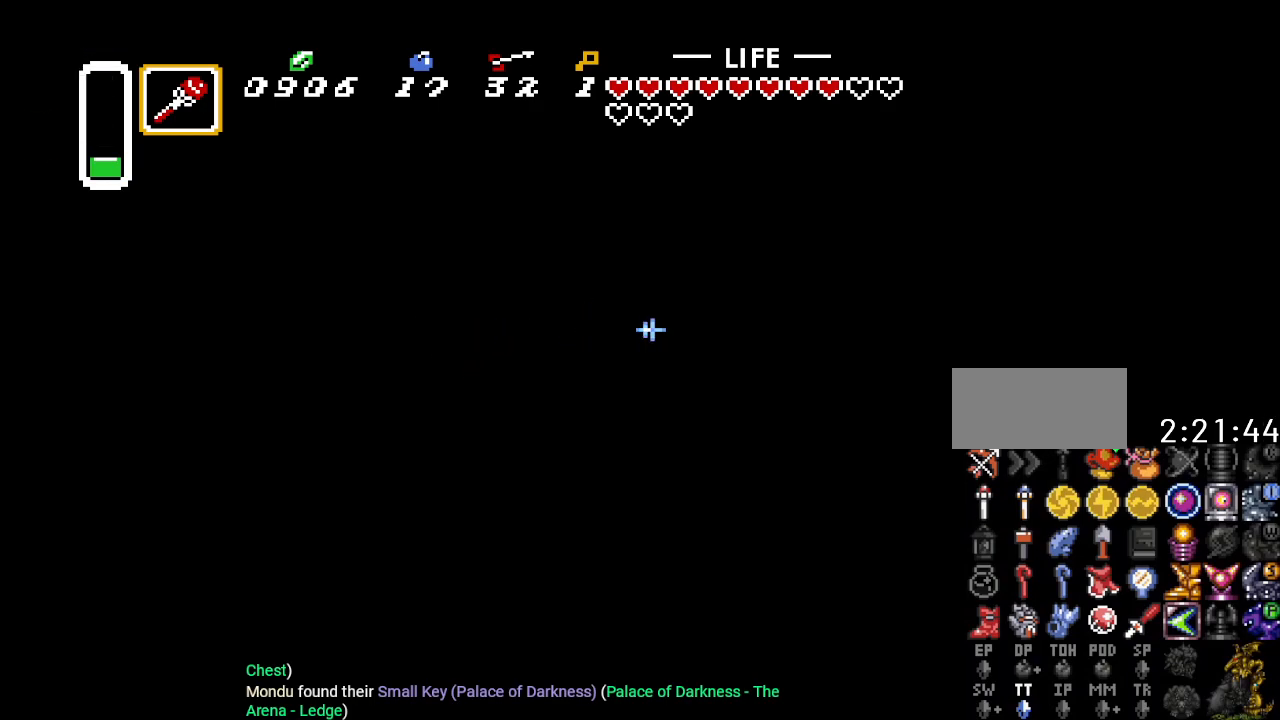
{"buttons": ["B", "DPAD_UP", "DPAD_RIGHT"], "events": [[234, "DPAD_UP", "down"]]}
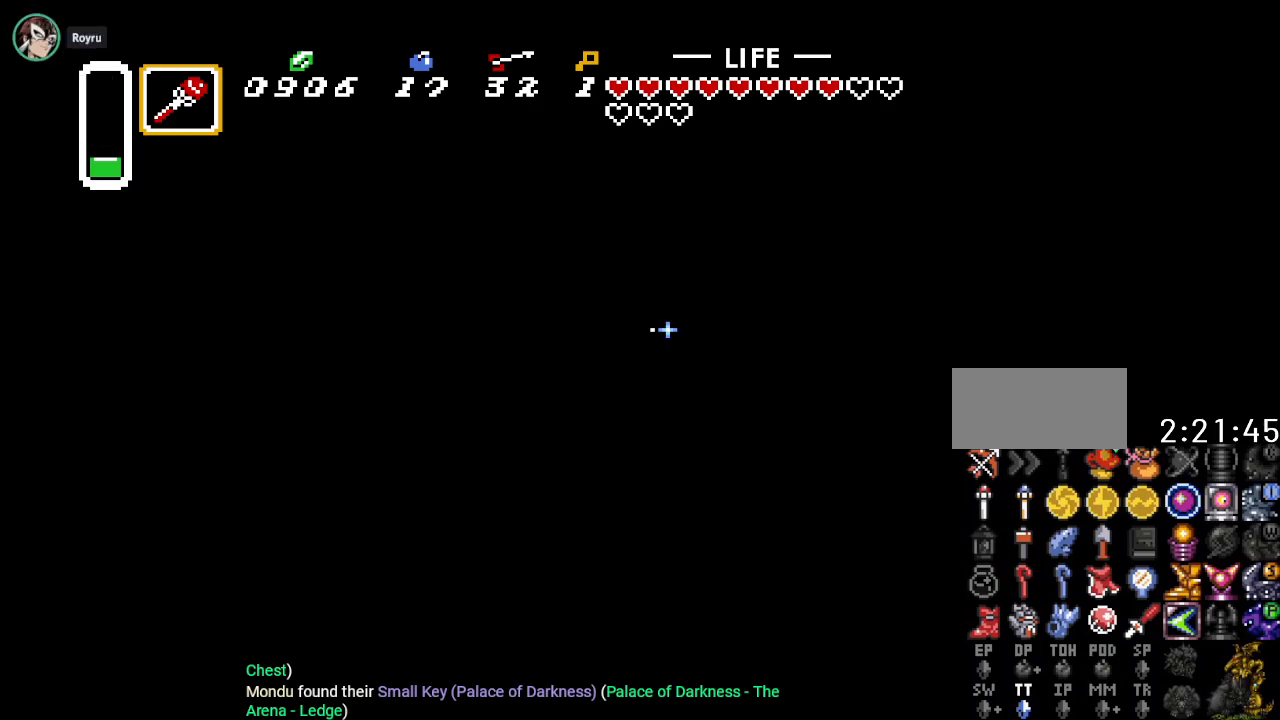
{"buttons": ["B", "DPAD_DOWN", "DPAD_LEFT"], "events": [[101, "DPAD_UP", "up"], [167, "DPAD_DOWN", "down"], [234, "DPAD_RIGHT", "up"], [418, "DPAD_LEFT", "down"]]}
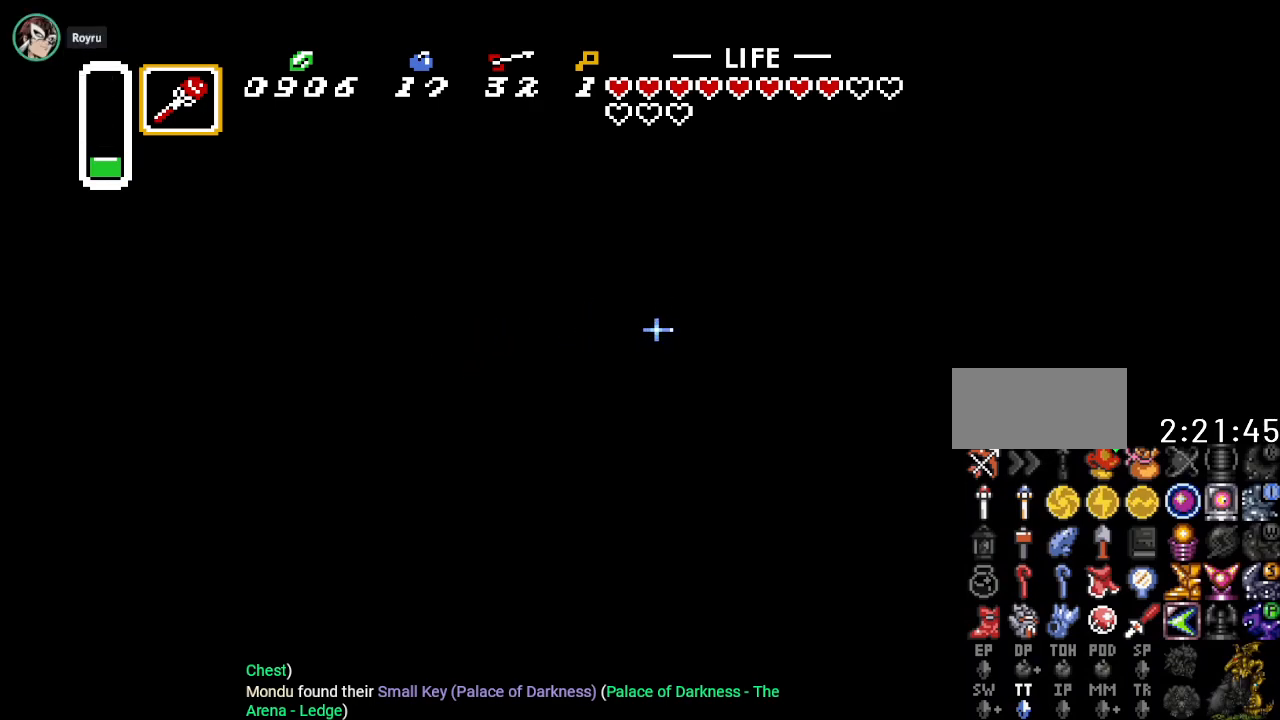
{"buttons": ["B", "DPAD_UP", "DPAD_LEFT"], "events": [[17, "DPAD_DOWN", "up"], [167, "DPAD_UP", "down"]]}
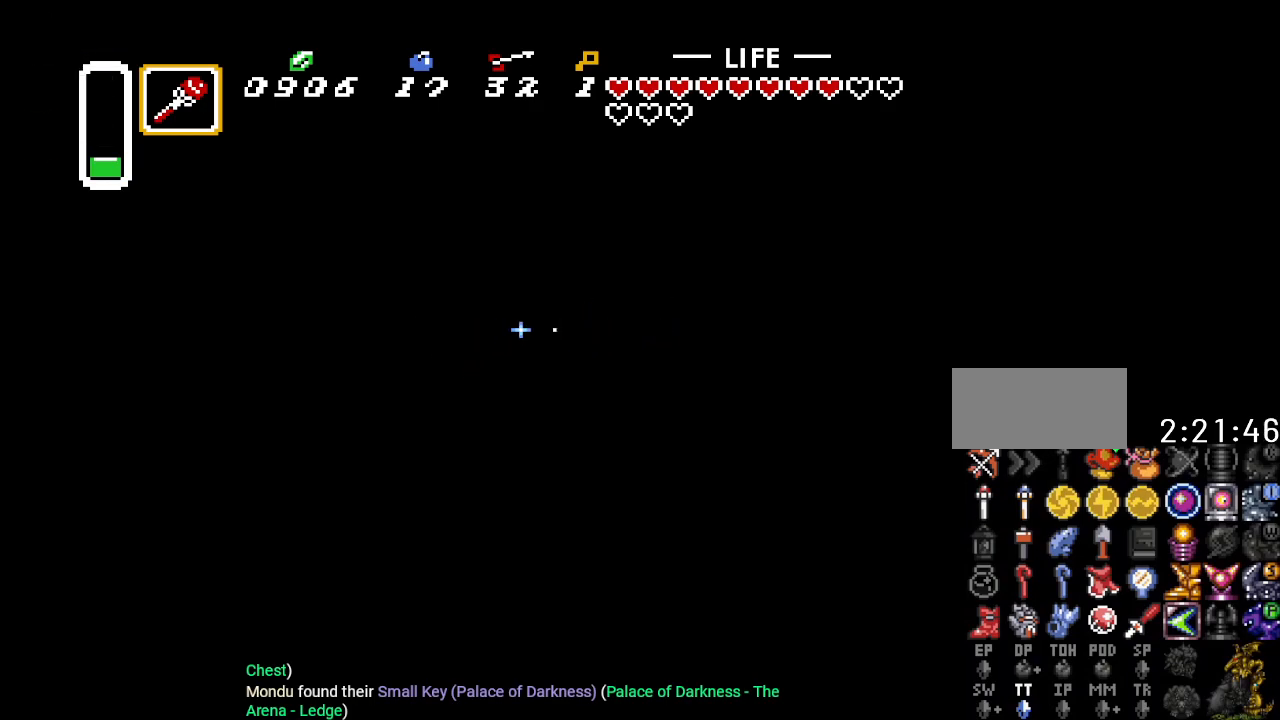
{"buttons": ["B", "DPAD_DOWN", "DPAD_LEFT"], "events": [[267, "DPAD_UP", "up"], [334, "DPAD_DOWN", "down"]]}
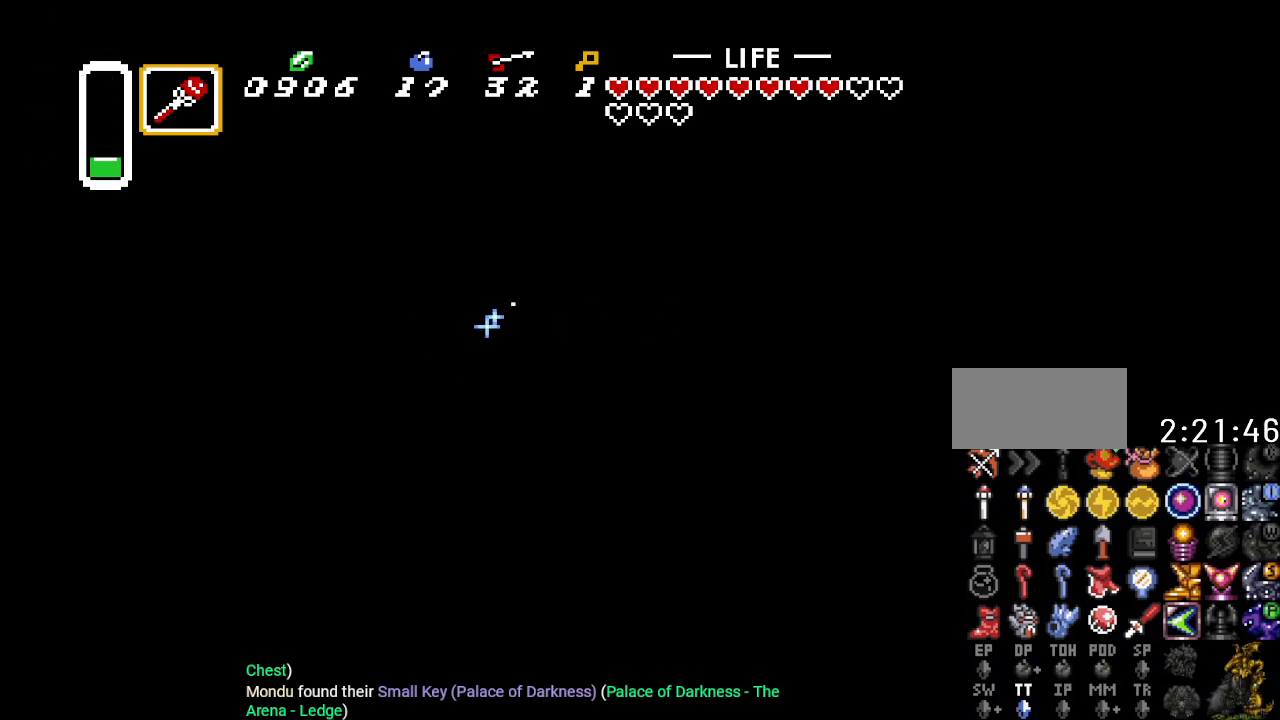
{"buttons": ["B", "DPAD_UP", "DPAD_RIGHT"], "events": [[83, "DPAD_DOWN", "up"], [100, "DPAD_UP", "down"], [300, "DPAD_LEFT", "up"], [417, "DPAD_RIGHT", "down"]]}
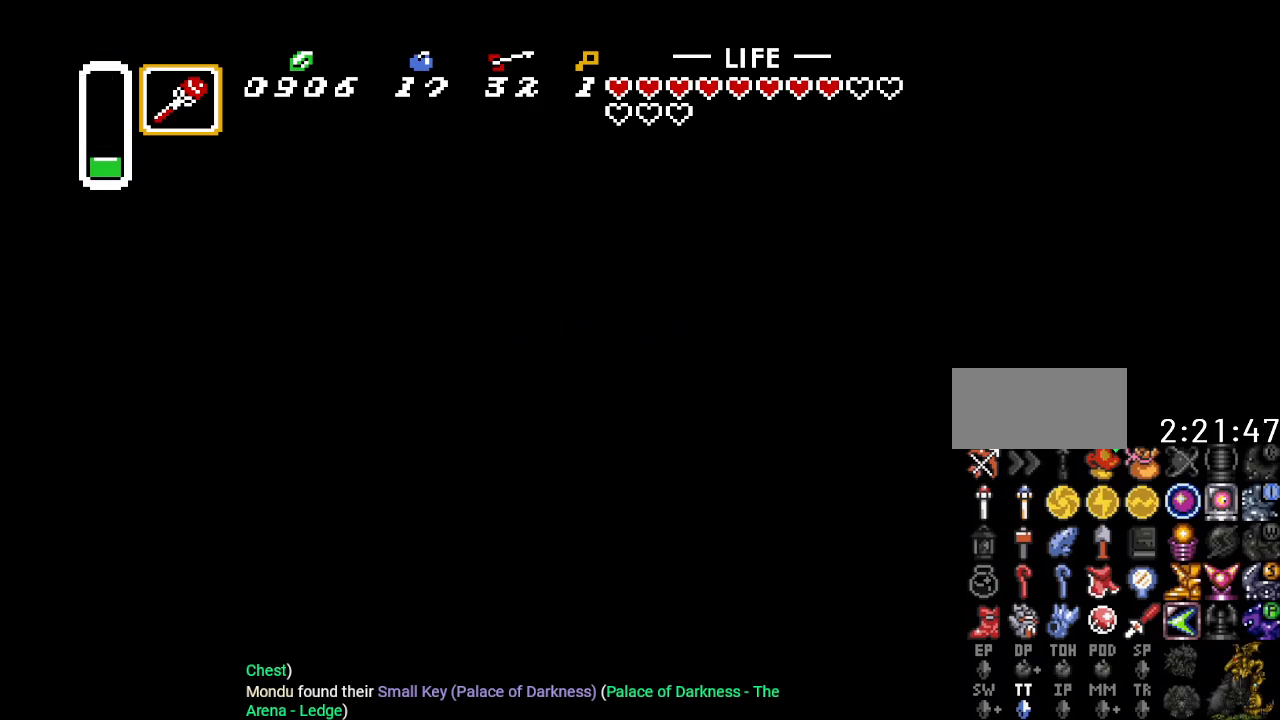
{"buttons": ["B", "DPAD_UP", "DPAD_RIGHT"], "events": []}
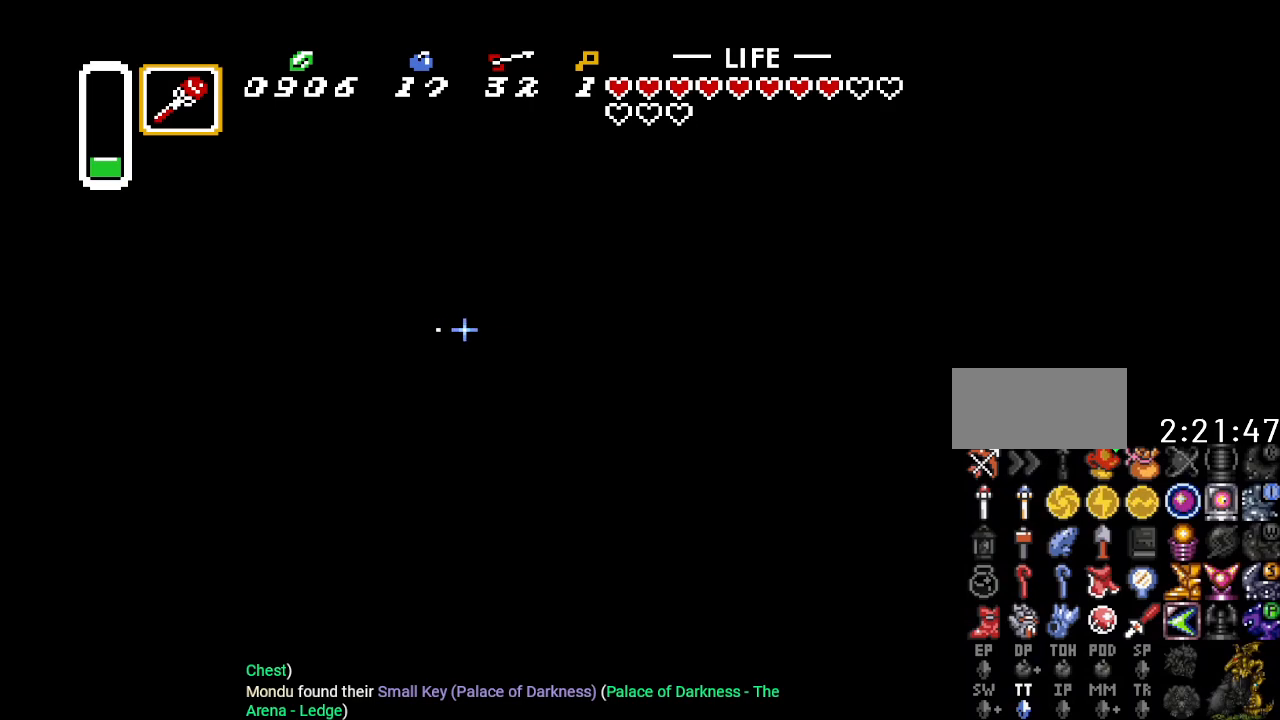
{"buttons": ["B", "DPAD_RIGHT"], "events": [[484, "DPAD_UP", "up"]]}
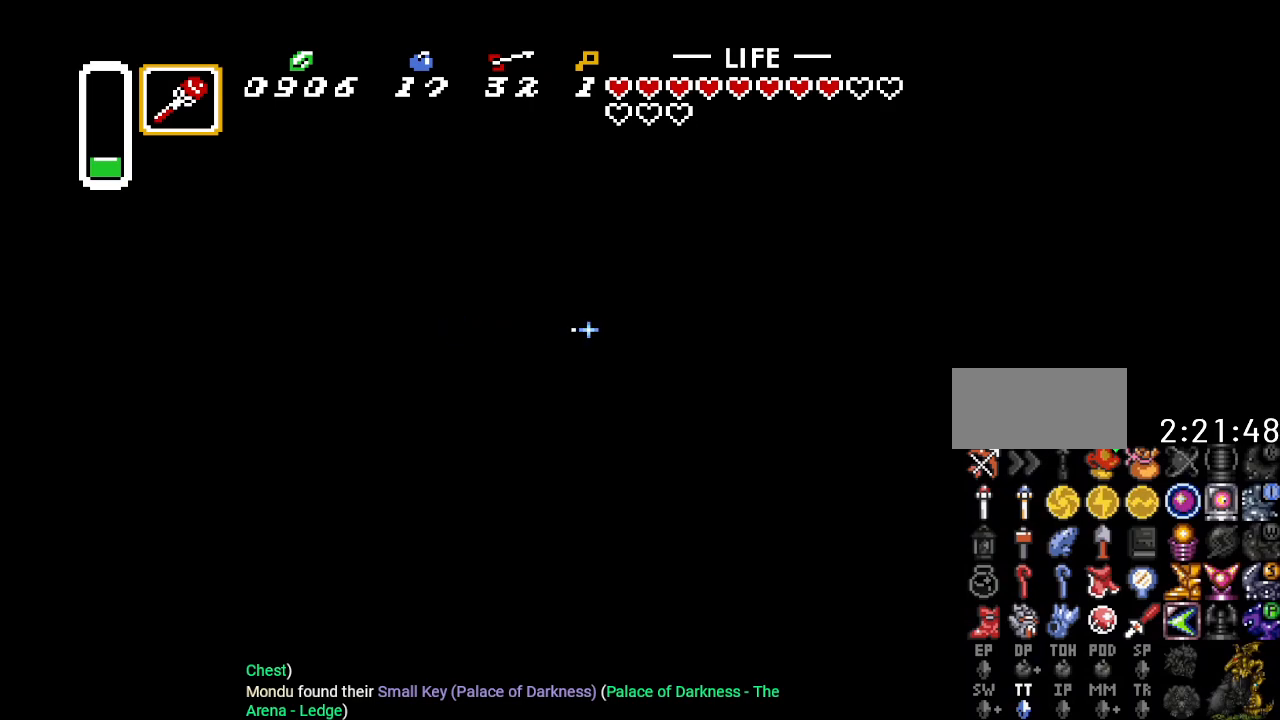
{"buttons": ["B", "DPAD_DOWN", "DPAD_LEFT"], "events": [[17, "DPAD_RIGHT", "up"], [51, "DPAD_DOWN", "down"], [51, "DPAD_LEFT", "down"]]}
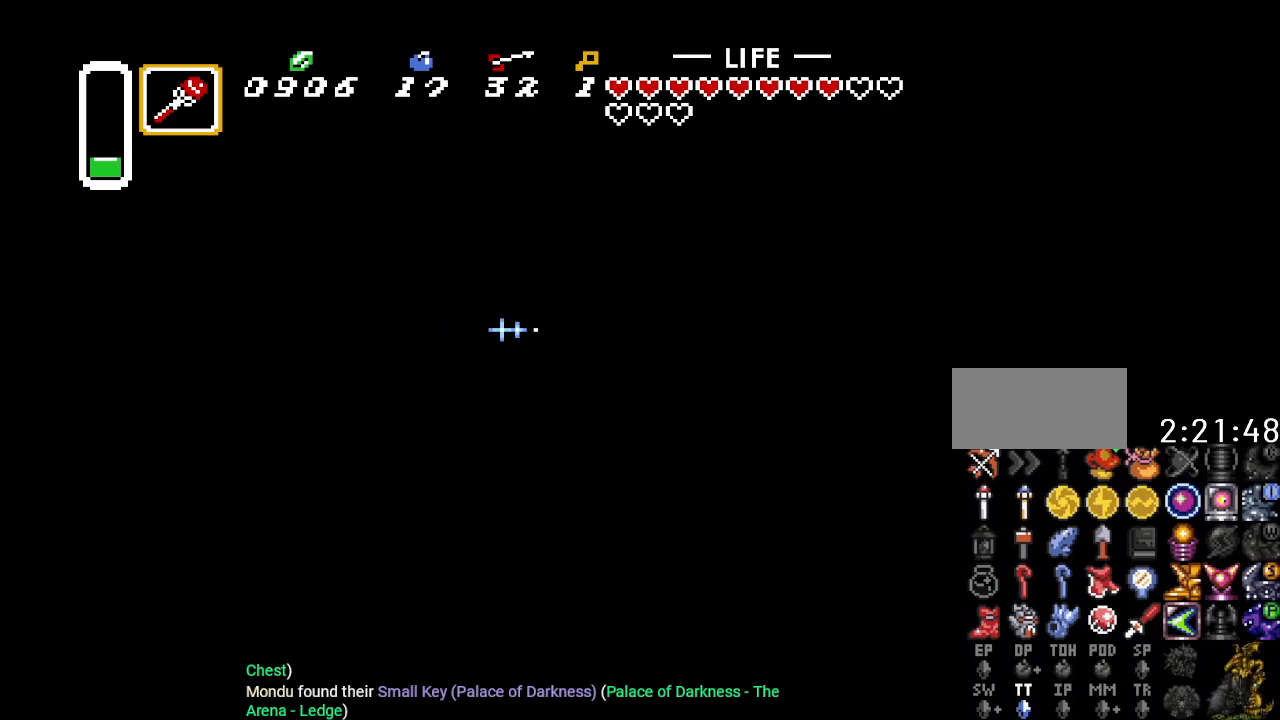
{"buttons": ["B", "DPAD_DOWN", "DPAD_LEFT"], "events": [[17, "DPAD_DOWN", "up"], [133, "DPAD_UP", "down"], [384, "DPAD_UP", "up"], [484, "DPAD_DOWN", "down"]]}
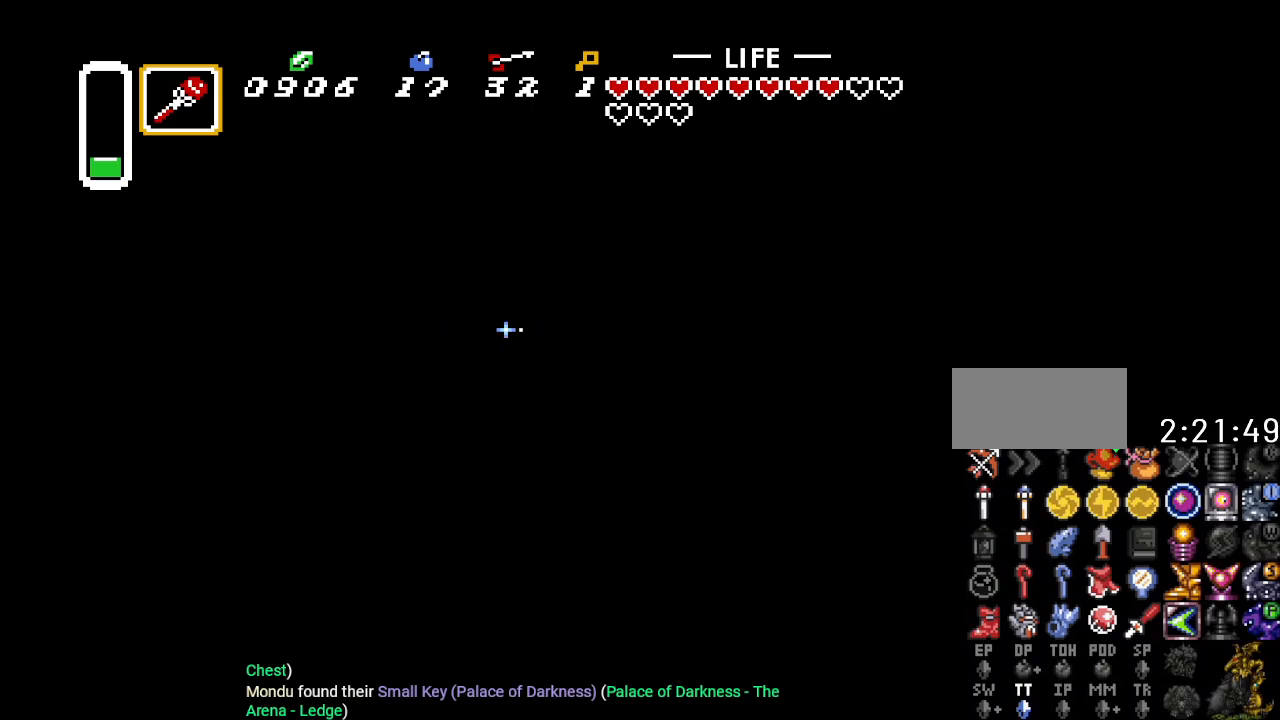
{"buttons": ["B", "DPAD_DOWN", "DPAD_LEFT"], "events": []}
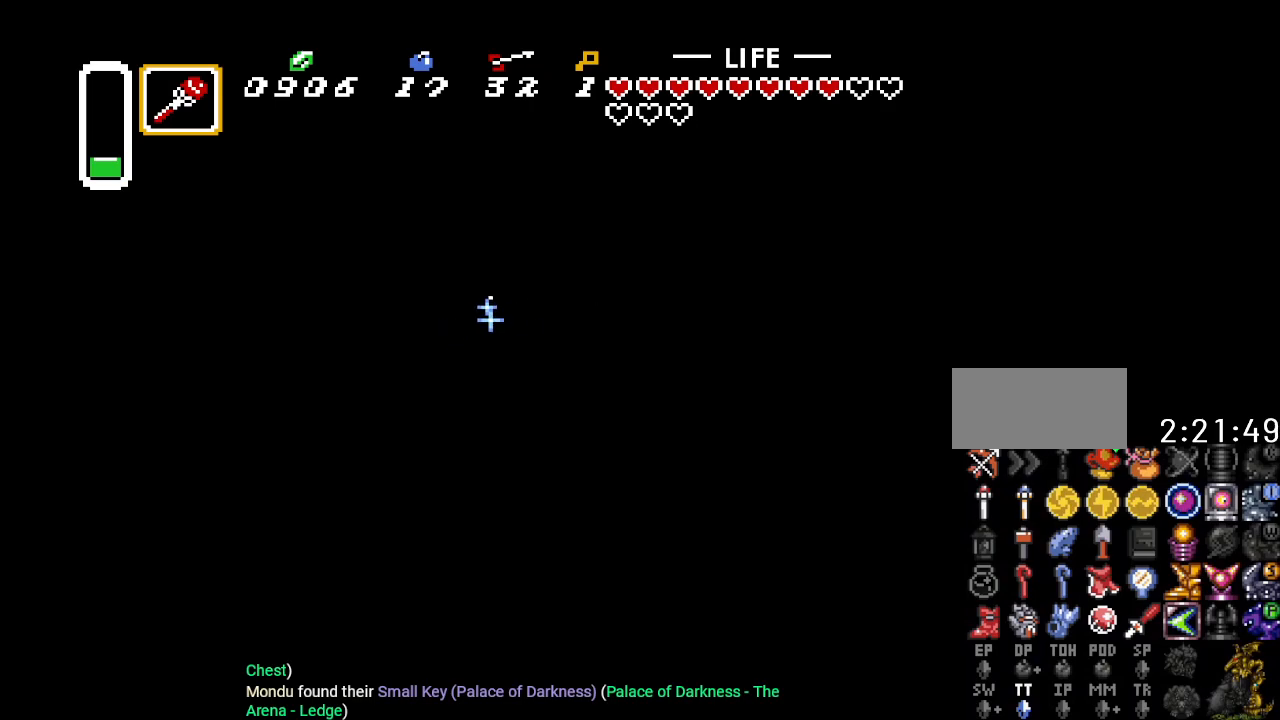
{"buttons": ["B", "DPAD_RIGHT"], "events": [[133, "DPAD_DOWN", "up"], [250, "DPAD_UP", "down"], [384, "DPAD_LEFT", "up"], [450, "DPAD_RIGHT", "down"], [450, "DPAD_UP", "up"]]}
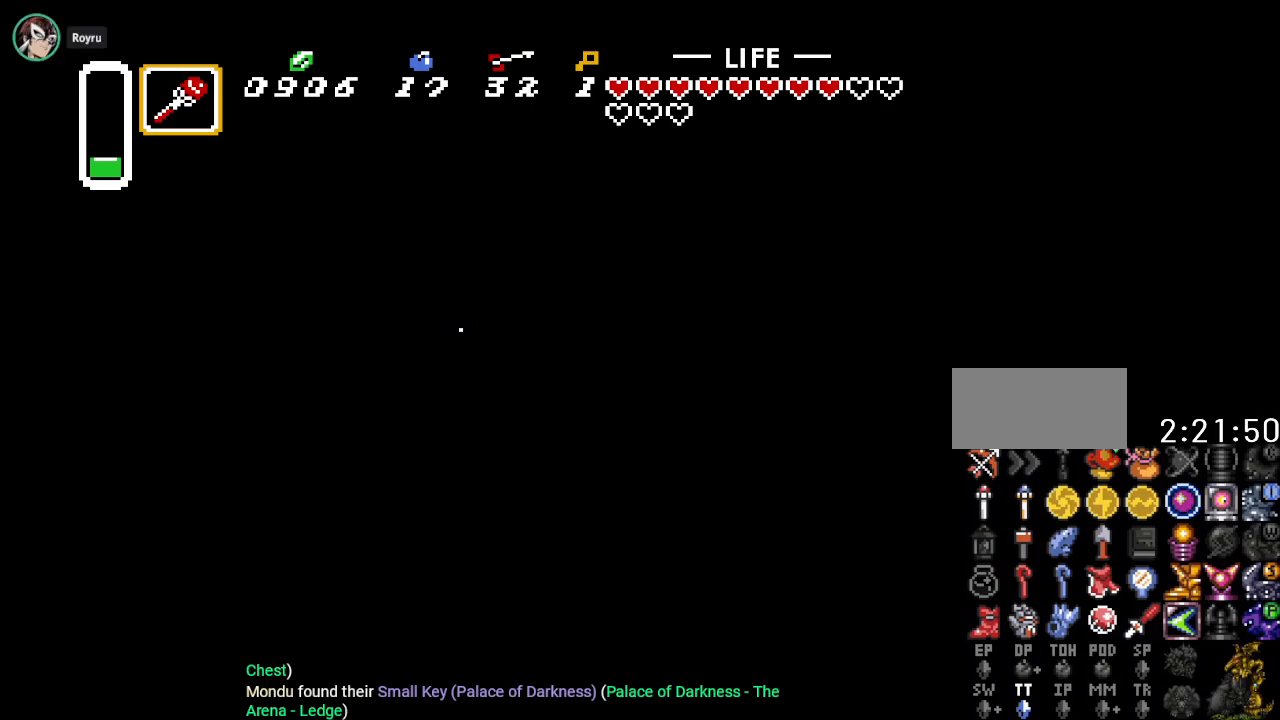
{"buttons": ["B", "DPAD_UP", "DPAD_RIGHT"], "events": [[101, "DPAD_UP", "down"], [234, "DPAD_RIGHT", "up"], [468, "DPAD_RIGHT", "down"]]}
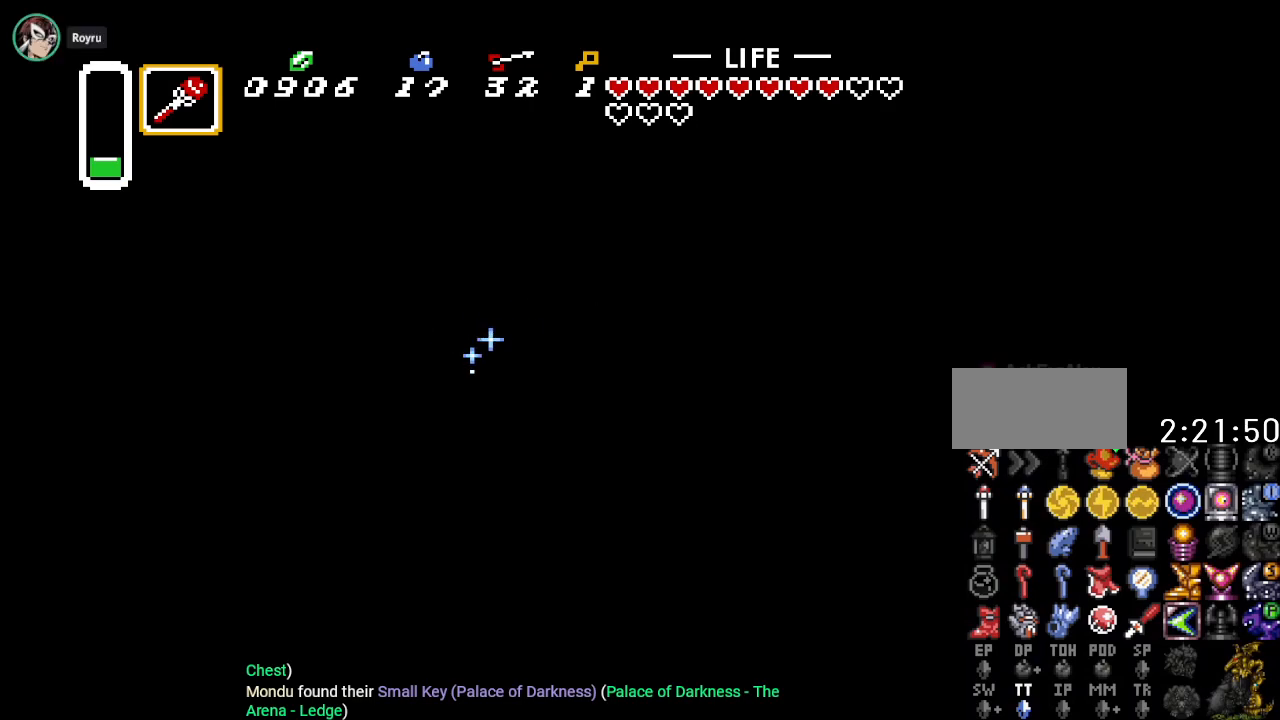
{"buttons": ["B", "DPAD_UP", "DPAD_RIGHT"], "events": []}
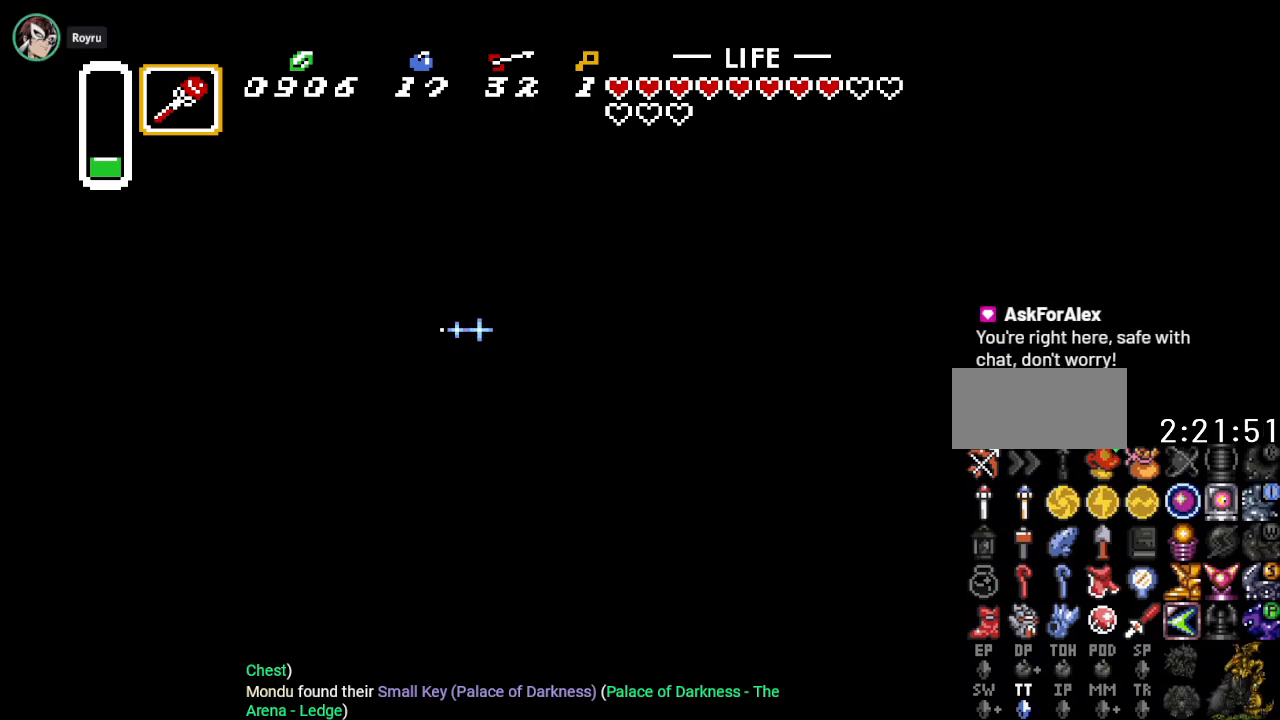
{"buttons": ["B"], "events": [[234, "DPAD_RIGHT", "up"], [284, "DPAD_UP", "up"]]}
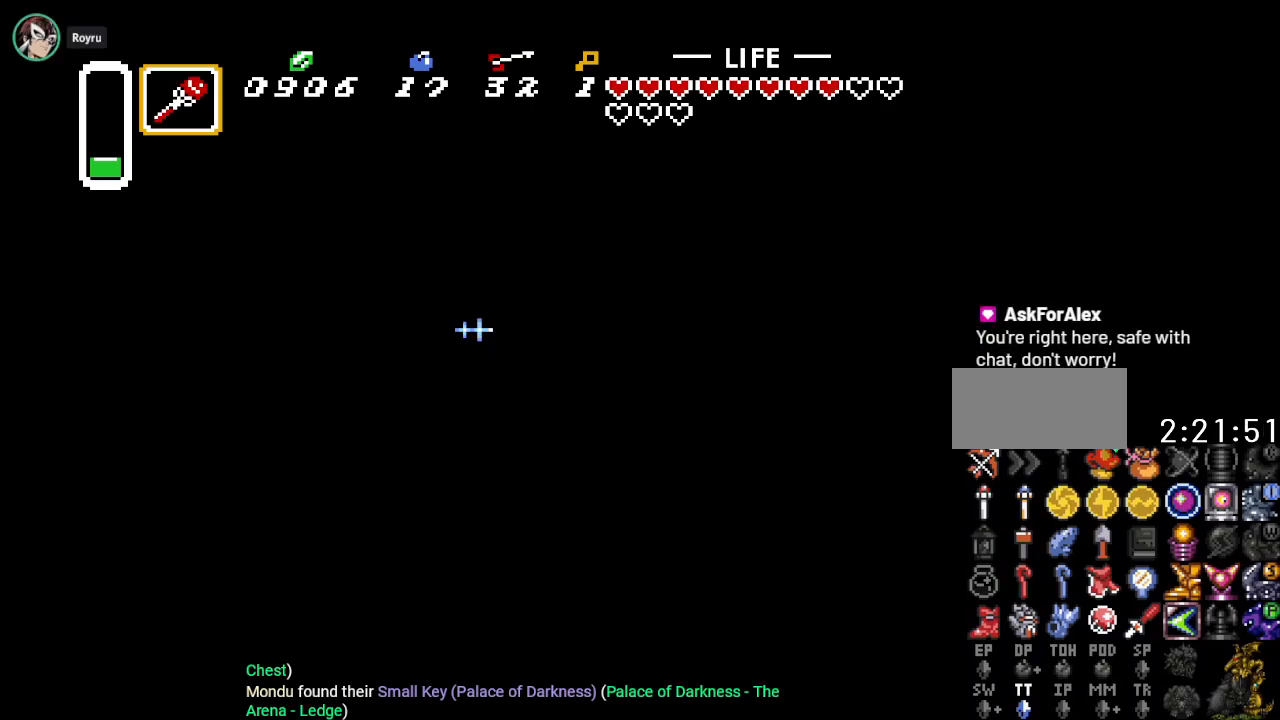
{"buttons": ["B", "DPAD_DOWN", "DPAD_LEFT"], "events": [[183, "DPAD_DOWN", "down"], [183, "DPAD_LEFT", "down"]]}